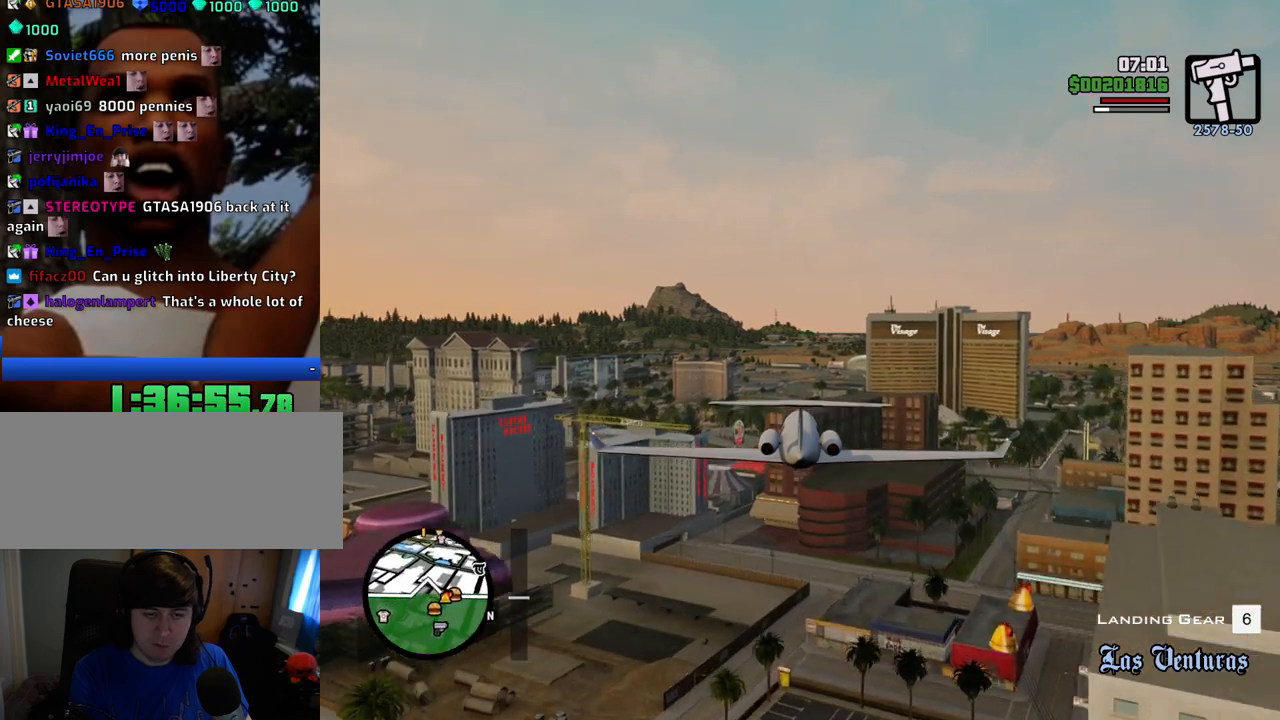
Gameplay with keyboard and mouse; each line is a JSON object with the keys and mouse buttons held at the frame after it. "events" lists presses ("down") and releases ("up") of "1", "2", "3", "4", "5", "6", "8", "a", "alt", "c", "ctrl", "d", "down", "e", "escape", "f", "f1", "f2", "f3", "g", "h", "left", "num2", "q", "r", "right", "s", "shift", "space", "t", "tab", "up", "v", "w", "x", "z", "mouse_left", "mouse_middle", "mouse_right", "mouse_wheel_up" and "mouse_wheel_down" between this image and that frame as [ms after this image, input, new state], when the widget could be followed in between. "mouse_left", "mouse_middle", "mouse_right", "mouse_wheel_up", "mouse_wheel_down" = the "left", "middle", "right", "wheel_up", "wheel_down" buttons of the "mouse" list. No other keys are recorded. Mouse movement is not recorded.
{"keys": ["w"], "mouse": [], "events": []}
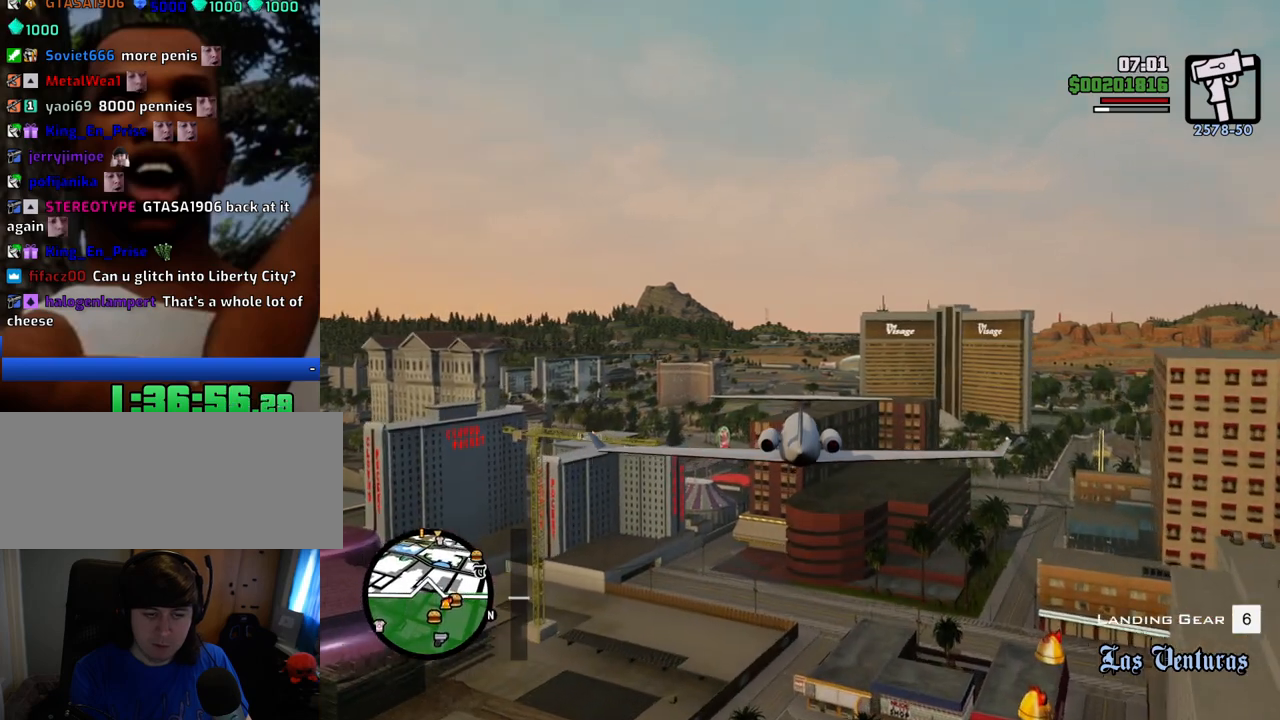
{"keys": ["w"], "mouse": [], "events": [[350, "up", "down"], [384, "up", "up"]]}
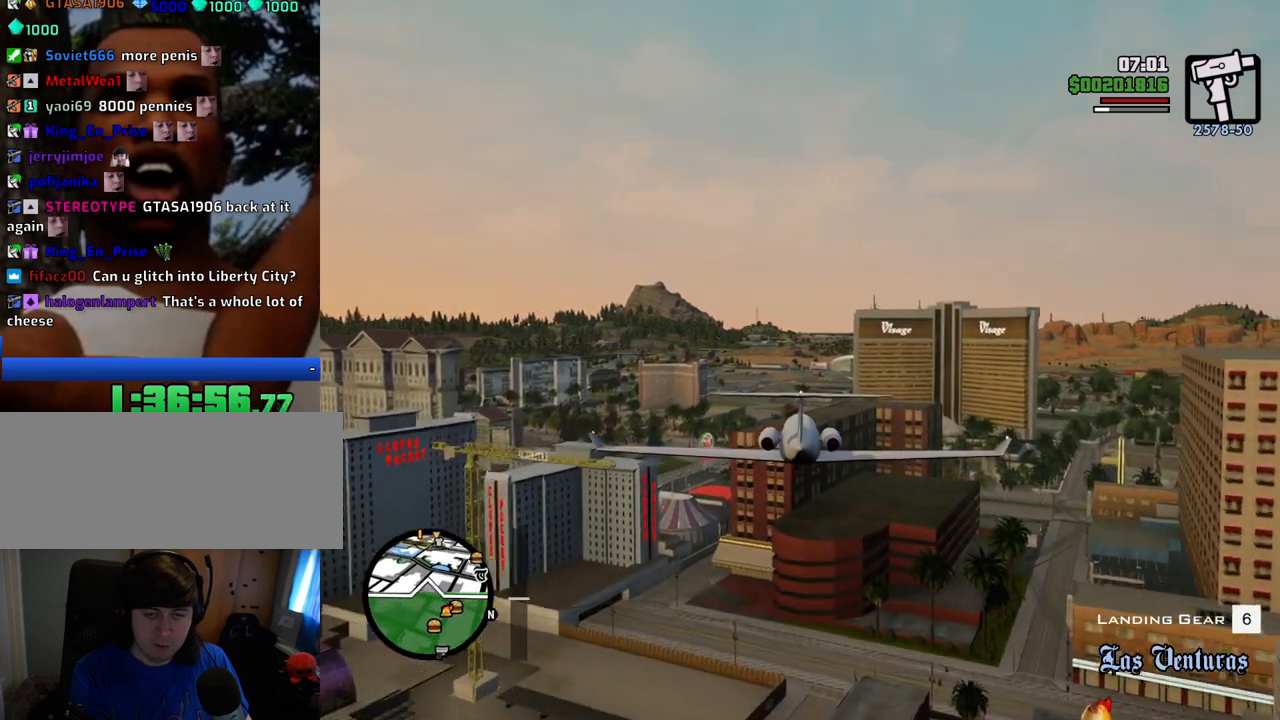
{"keys": ["w"], "mouse": [], "events": []}
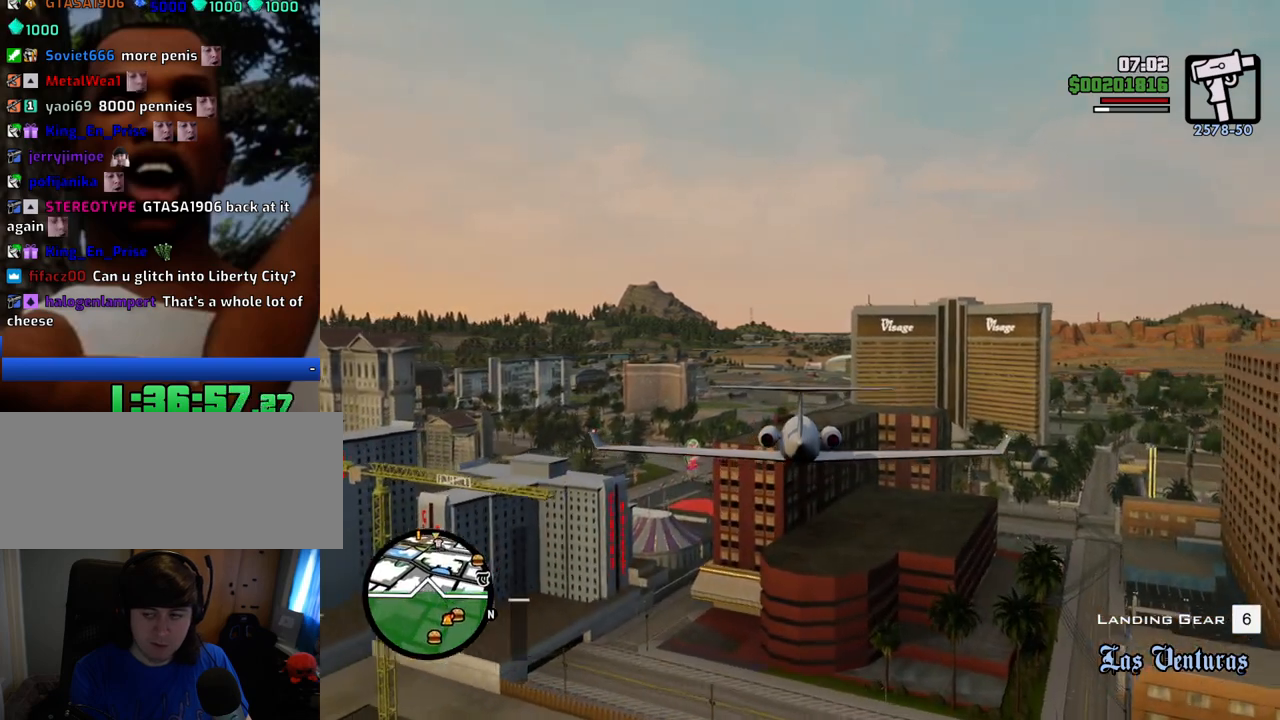
{"keys": ["w"], "mouse": [], "events": []}
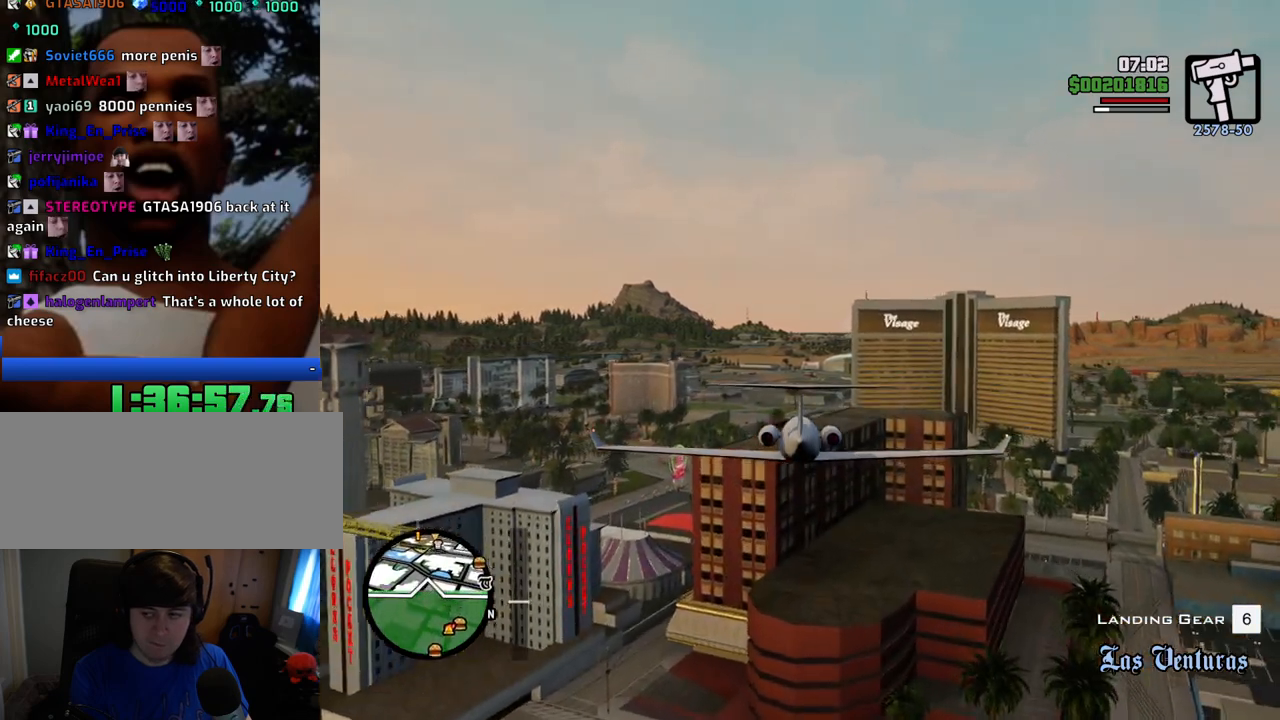
{"keys": ["w"], "mouse": [], "events": []}
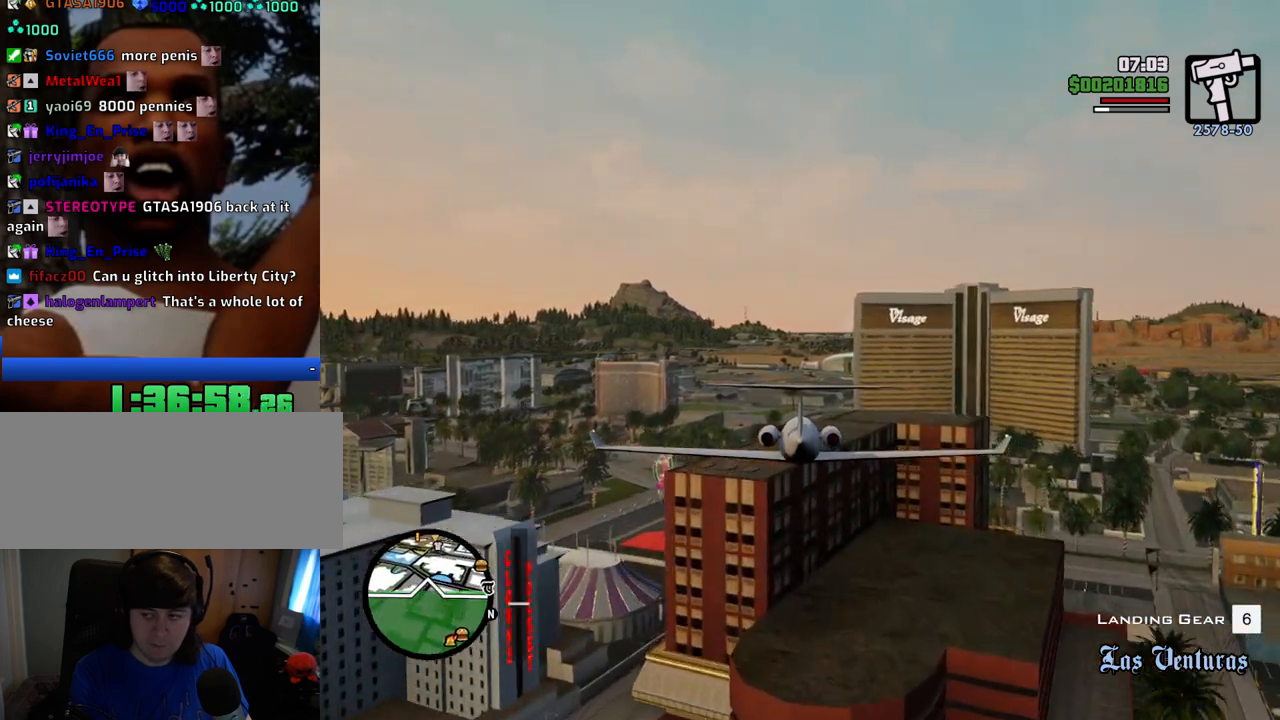
{"keys": ["w"], "mouse": [], "events": []}
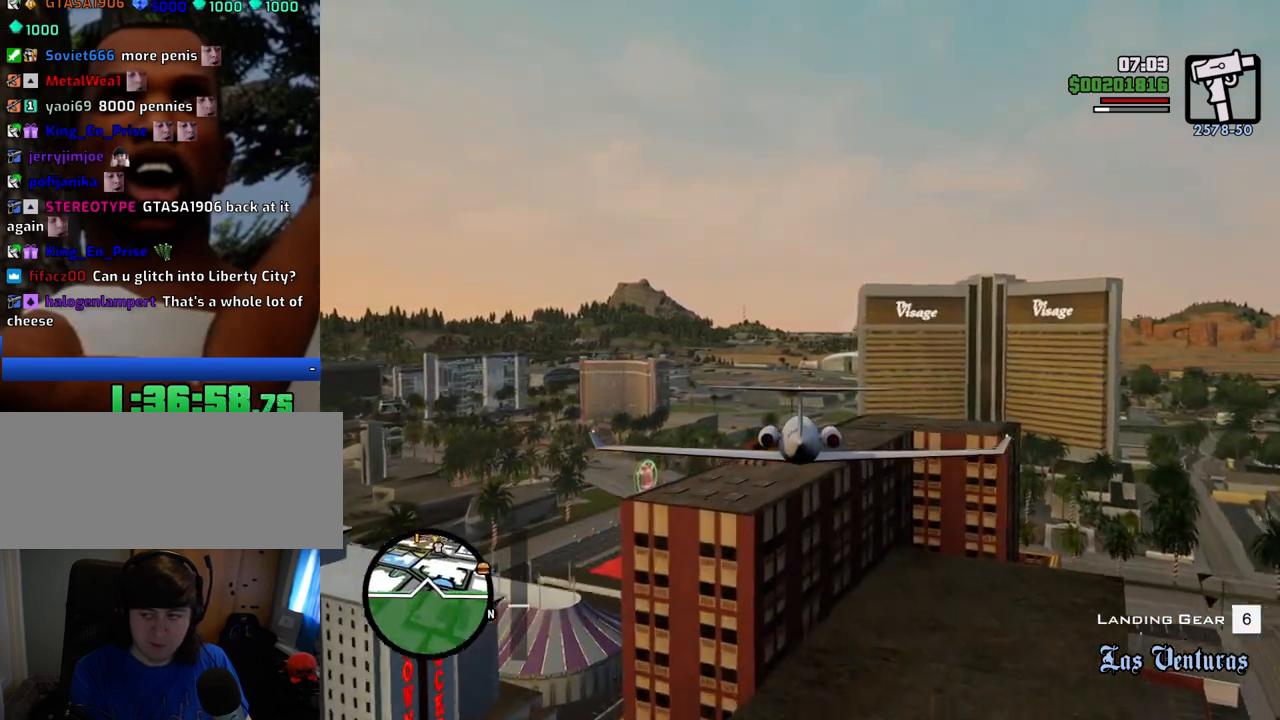
{"keys": ["w"], "mouse": [], "events": []}
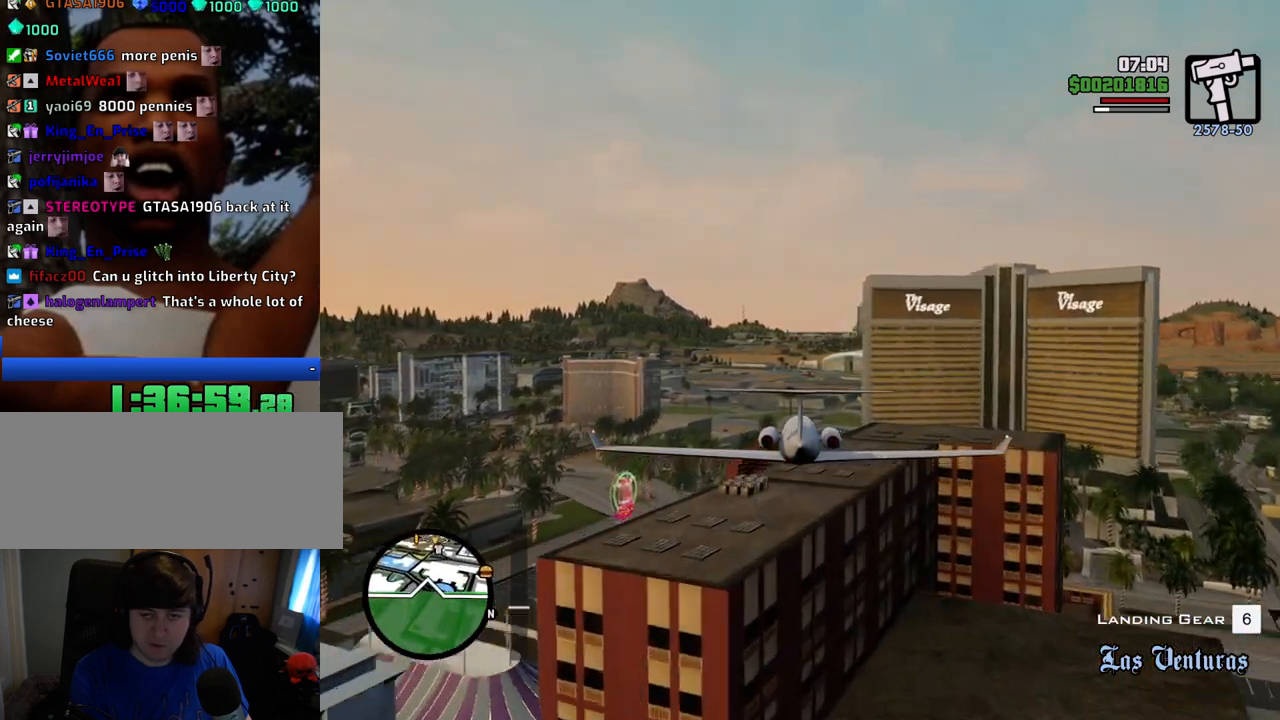
{"keys": ["w"], "mouse": [], "events": []}
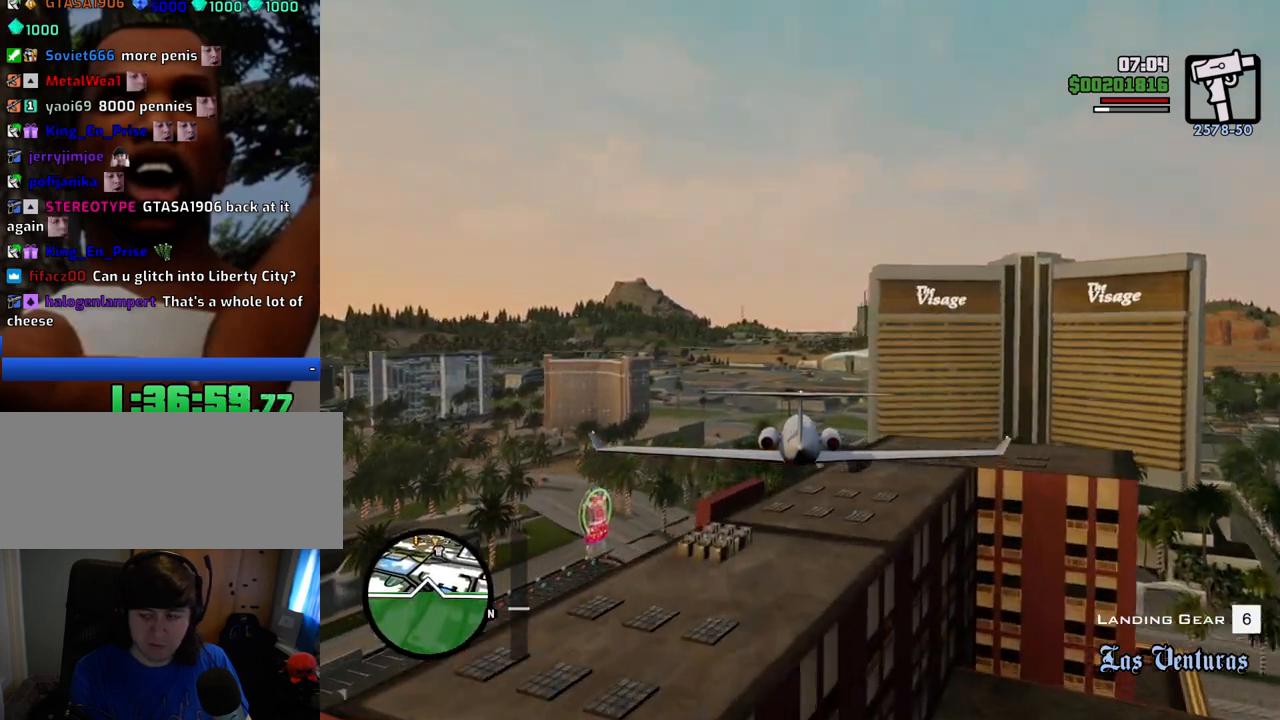
{"keys": ["w"], "mouse": [], "events": [[418, "up", "down"], [468, "up", "up"]]}
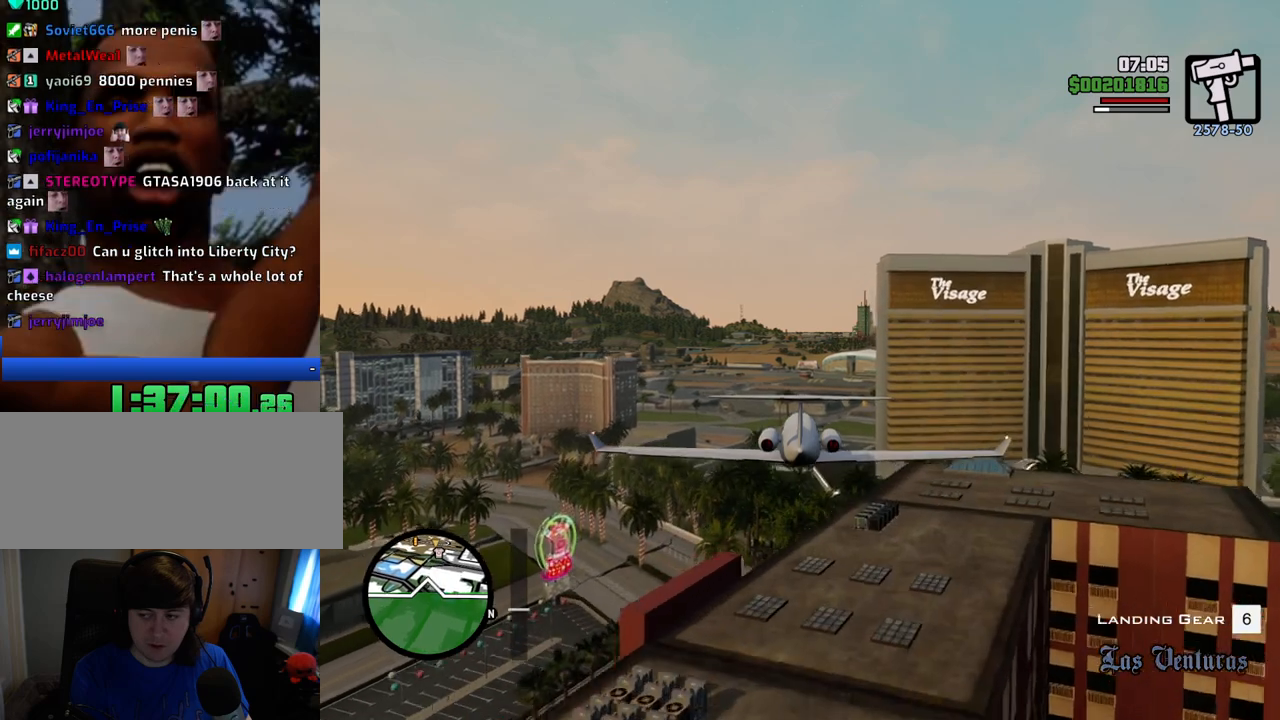
{"keys": ["w"], "mouse": [], "events": []}
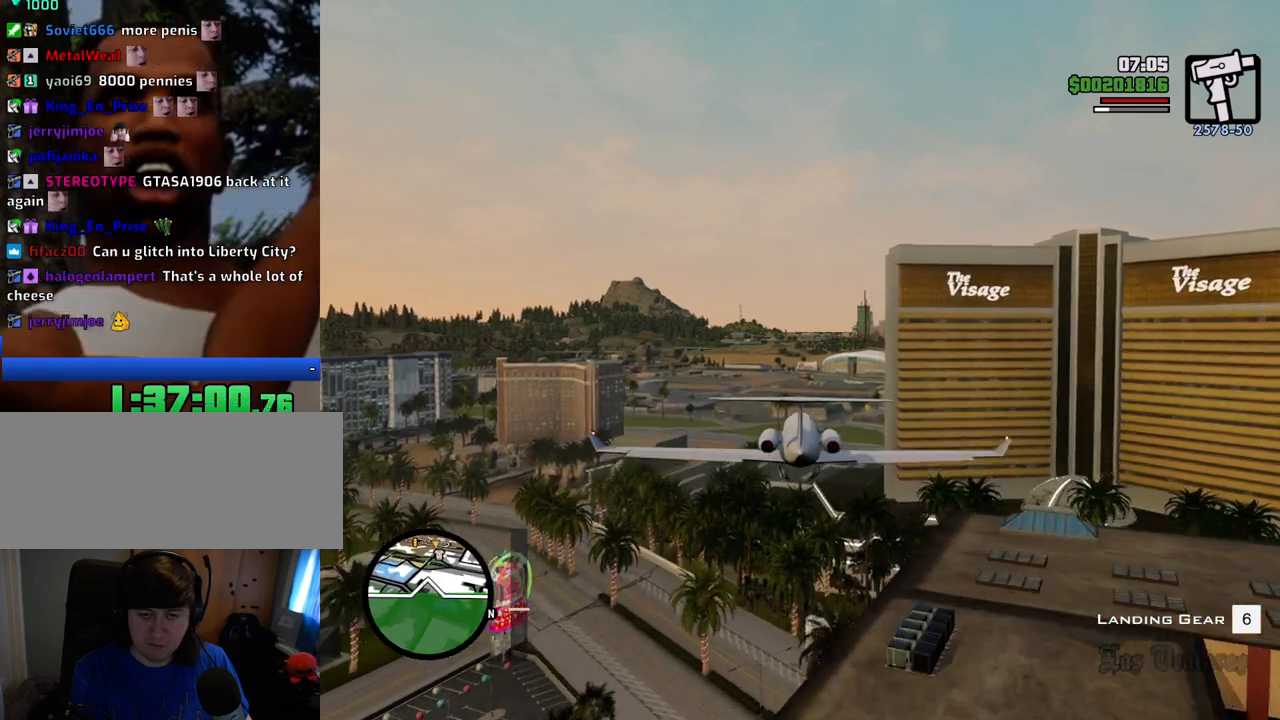
{"keys": ["w"], "mouse": [], "events": [[167, "up", "down"], [217, "up", "up"]]}
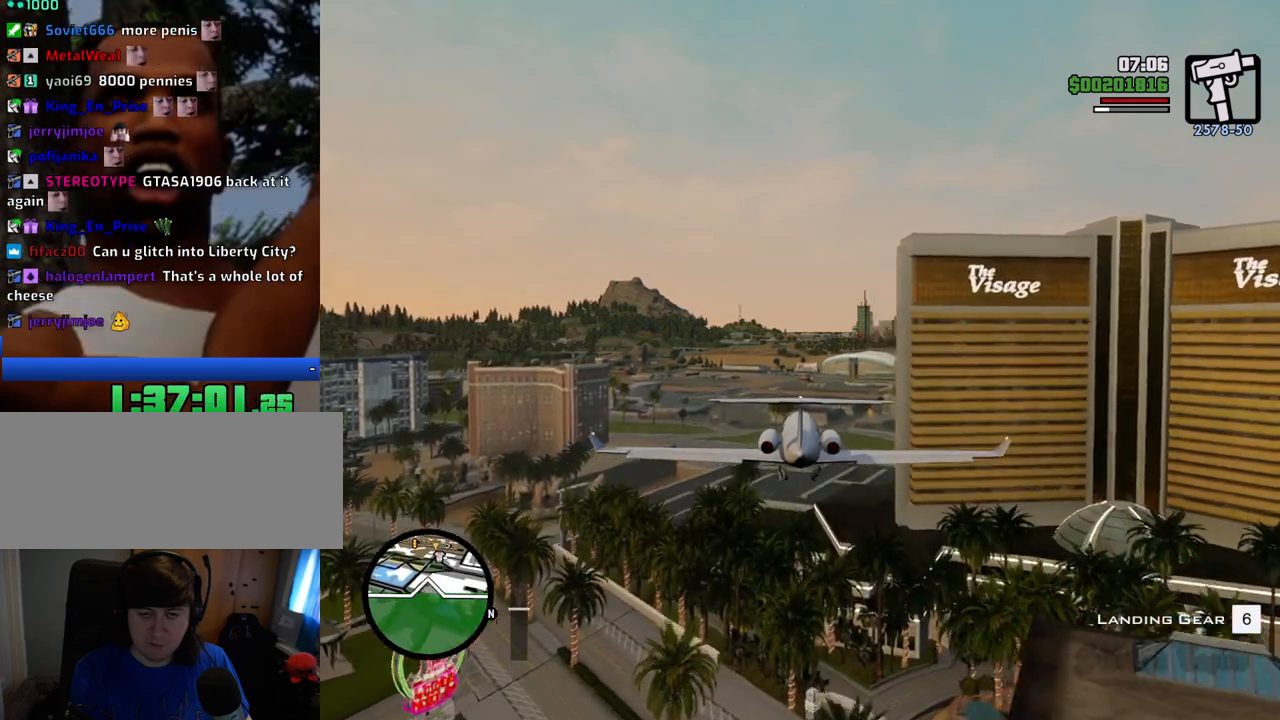
{"keys": ["up", "w"], "mouse": [], "events": [[467, "up", "down"]]}
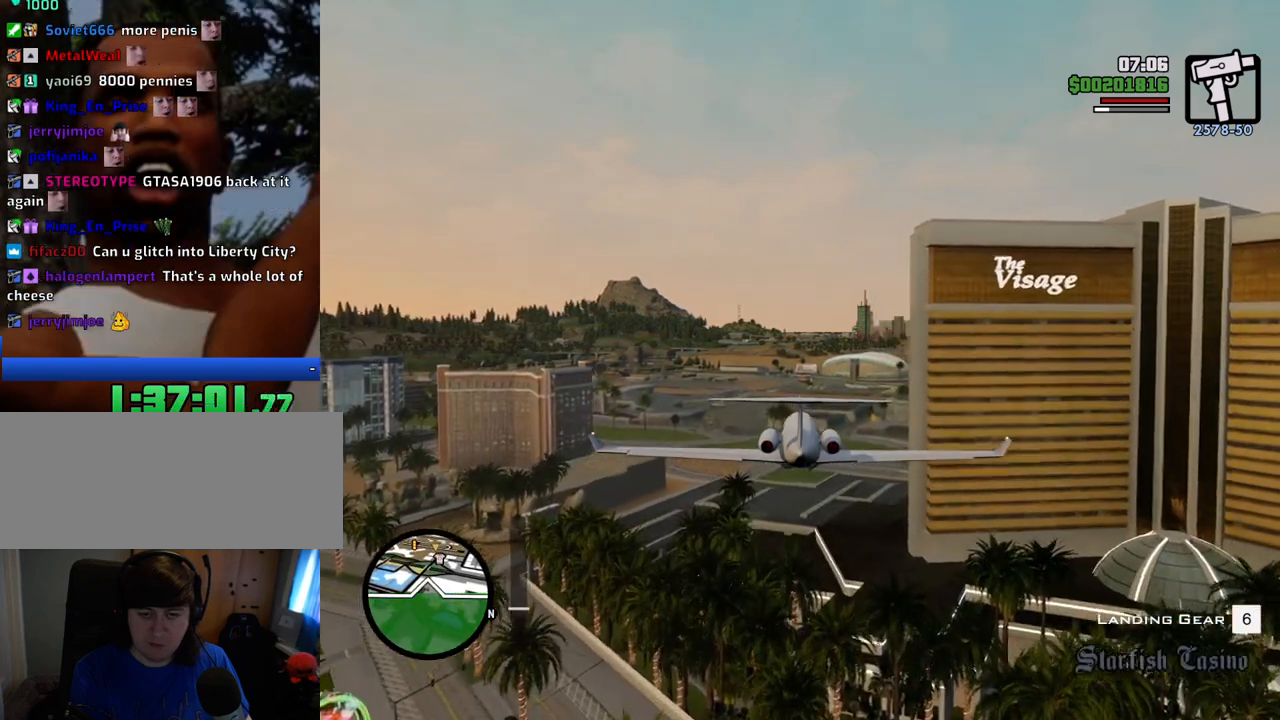
{"keys": ["w"], "mouse": [], "events": [[16, "up", "up"]]}
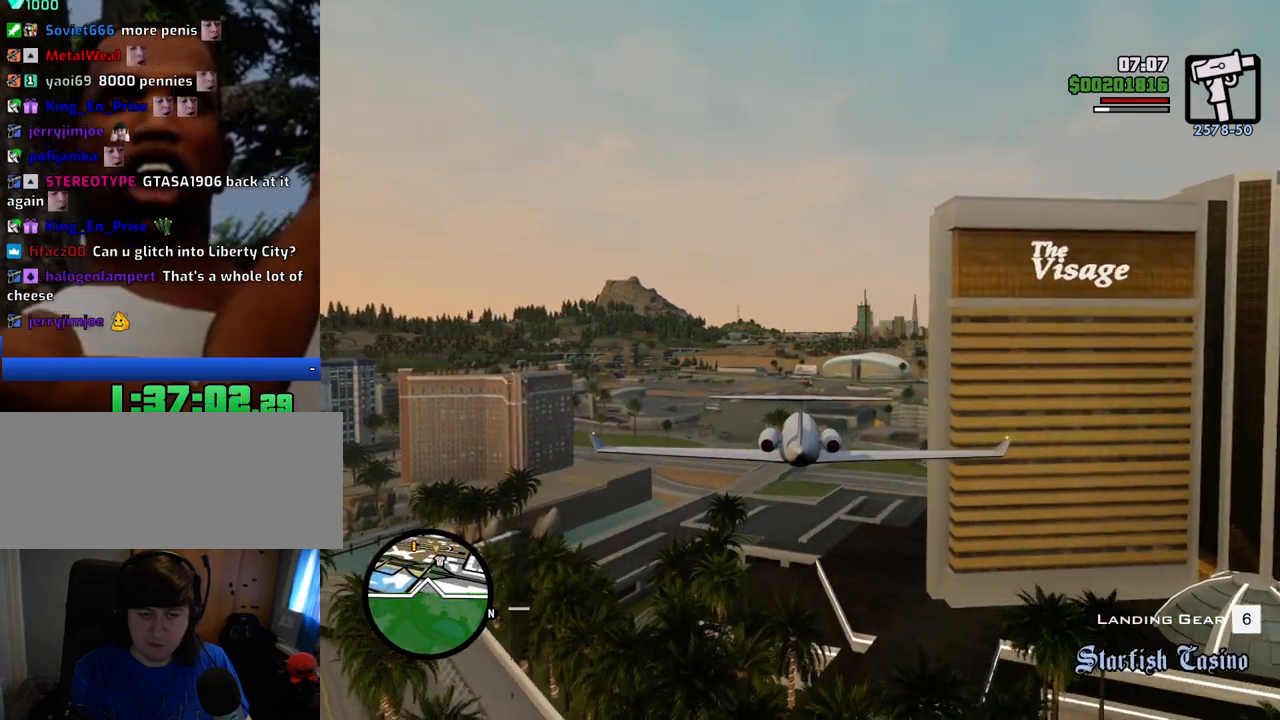
{"keys": ["w"], "mouse": [], "events": [[16, "up", "down"], [66, "up", "up"]]}
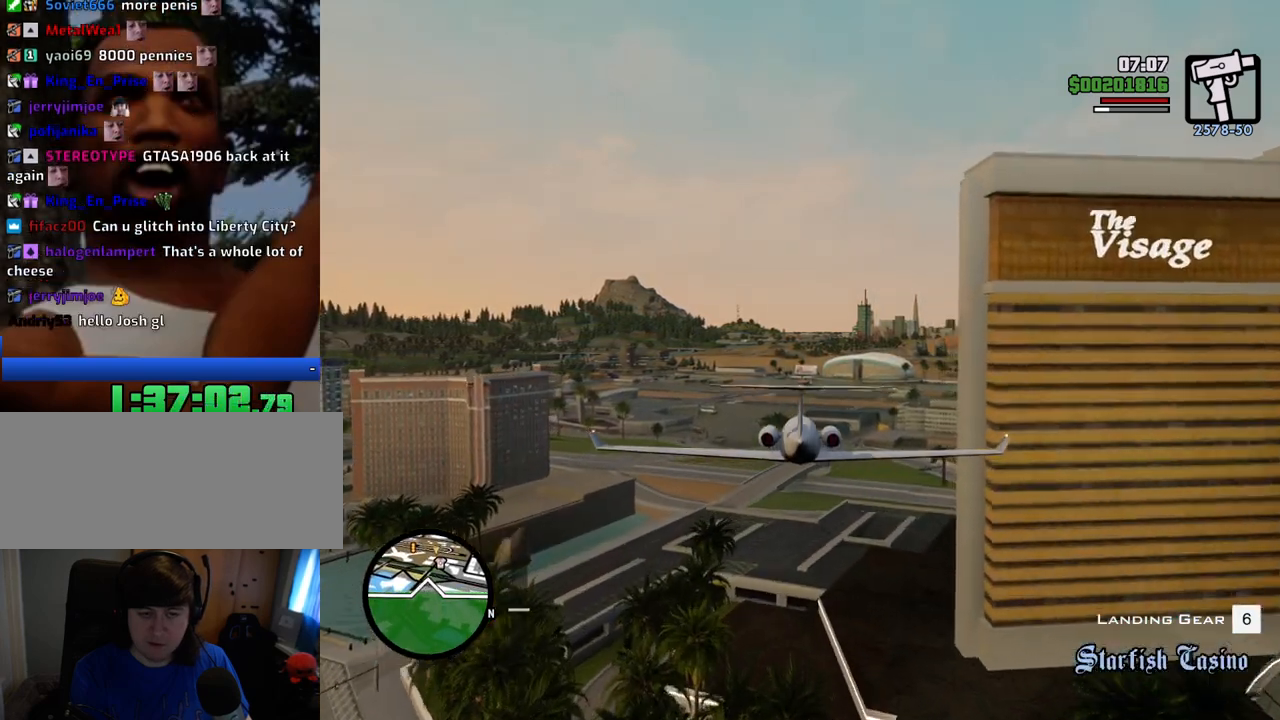
{"keys": ["w"], "mouse": [], "events": []}
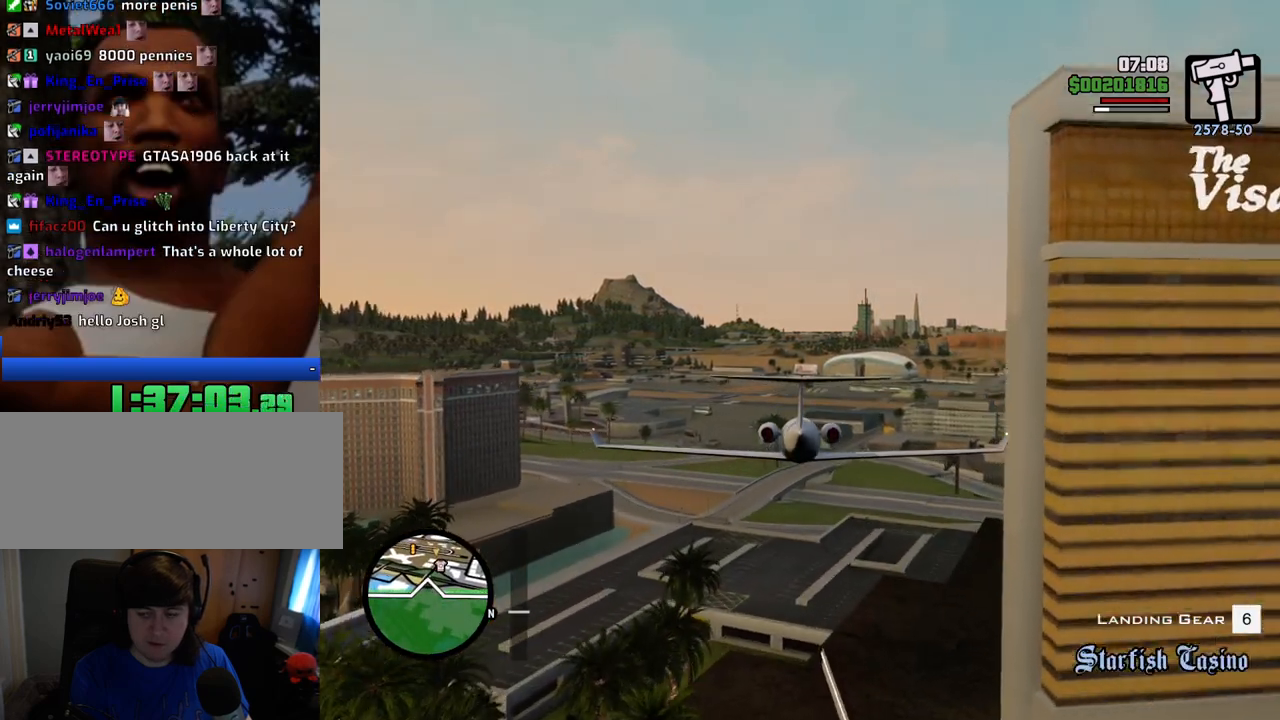
{"keys": ["w"], "mouse": [], "events": []}
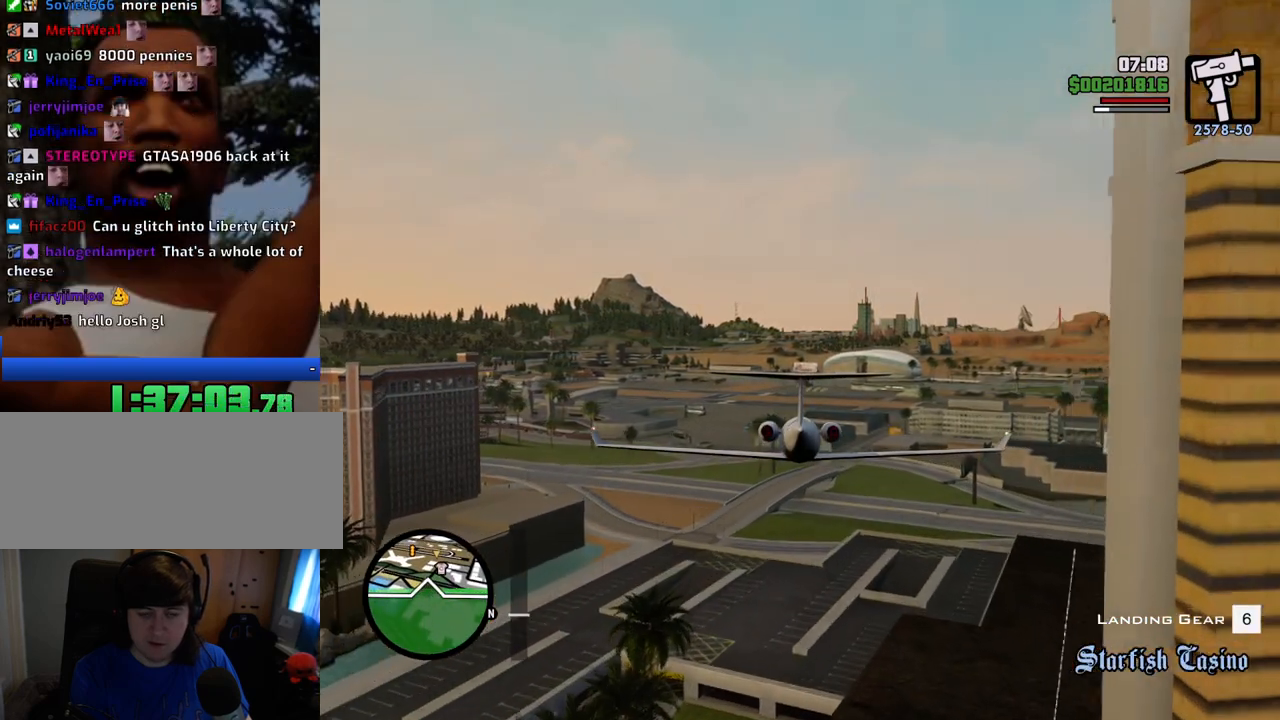
{"keys": ["w"], "mouse": [], "events": []}
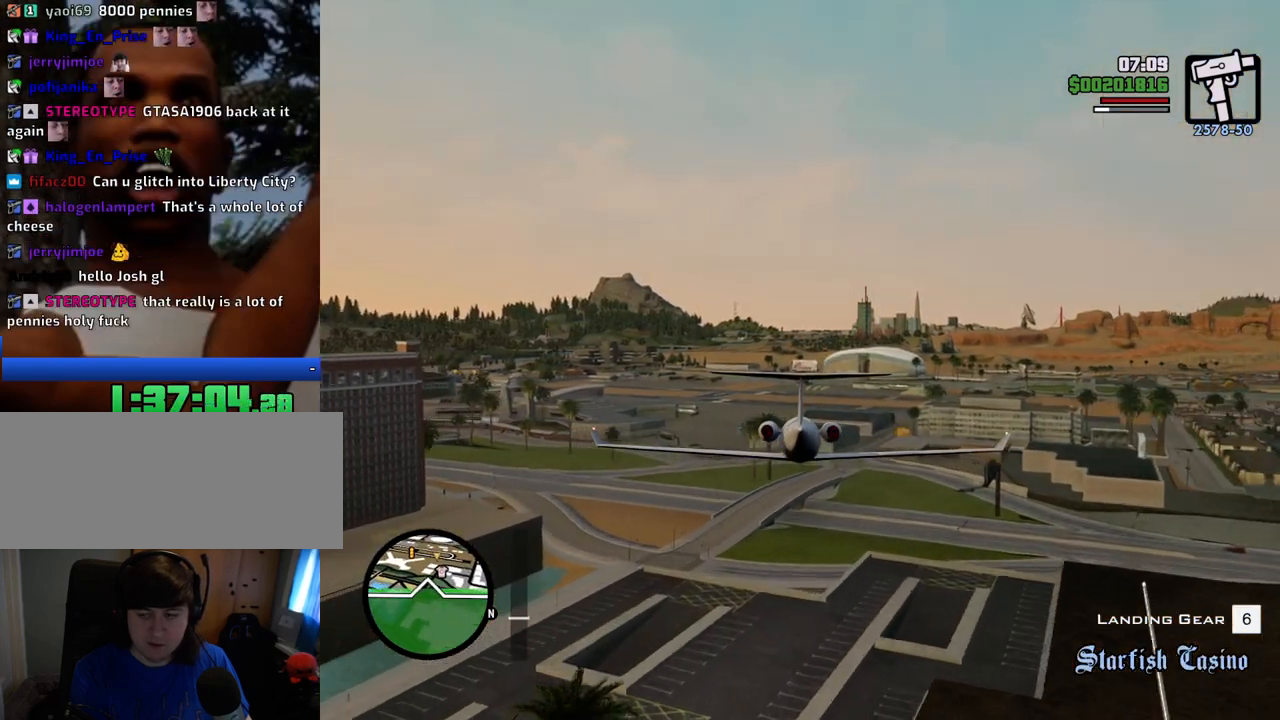
{"keys": ["w"], "mouse": [], "events": []}
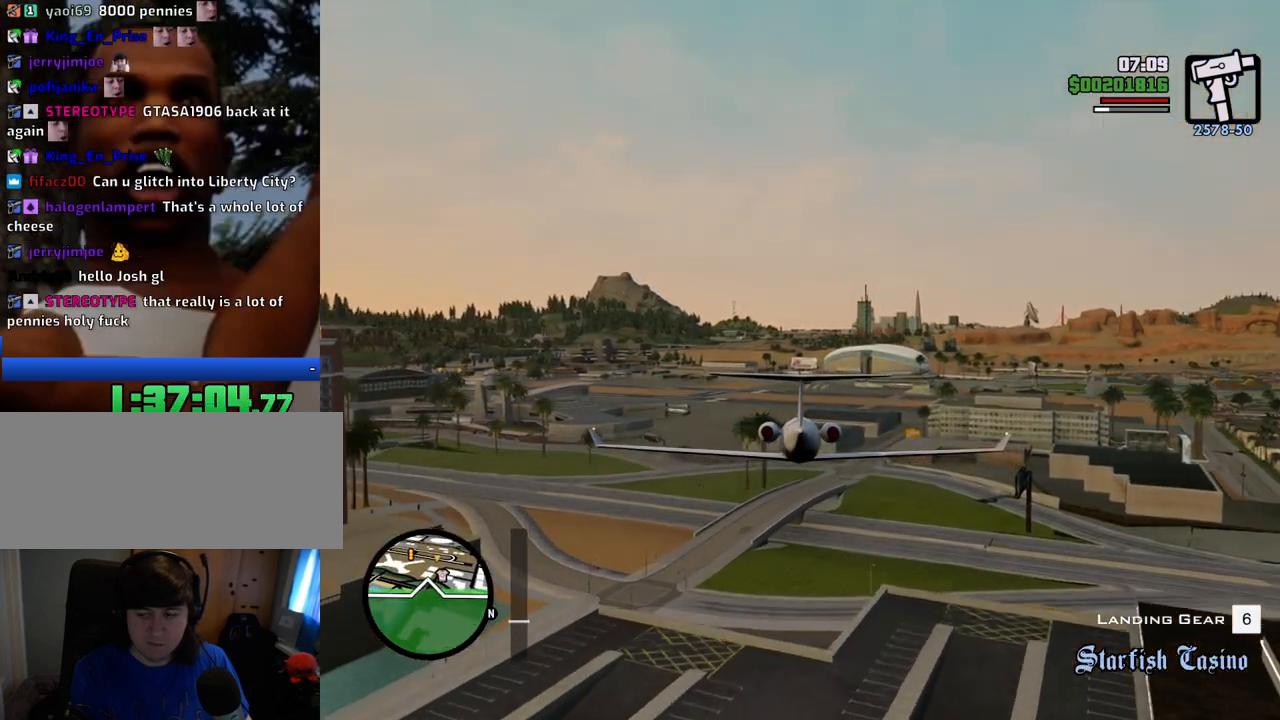
{"keys": ["w"], "mouse": [], "events": []}
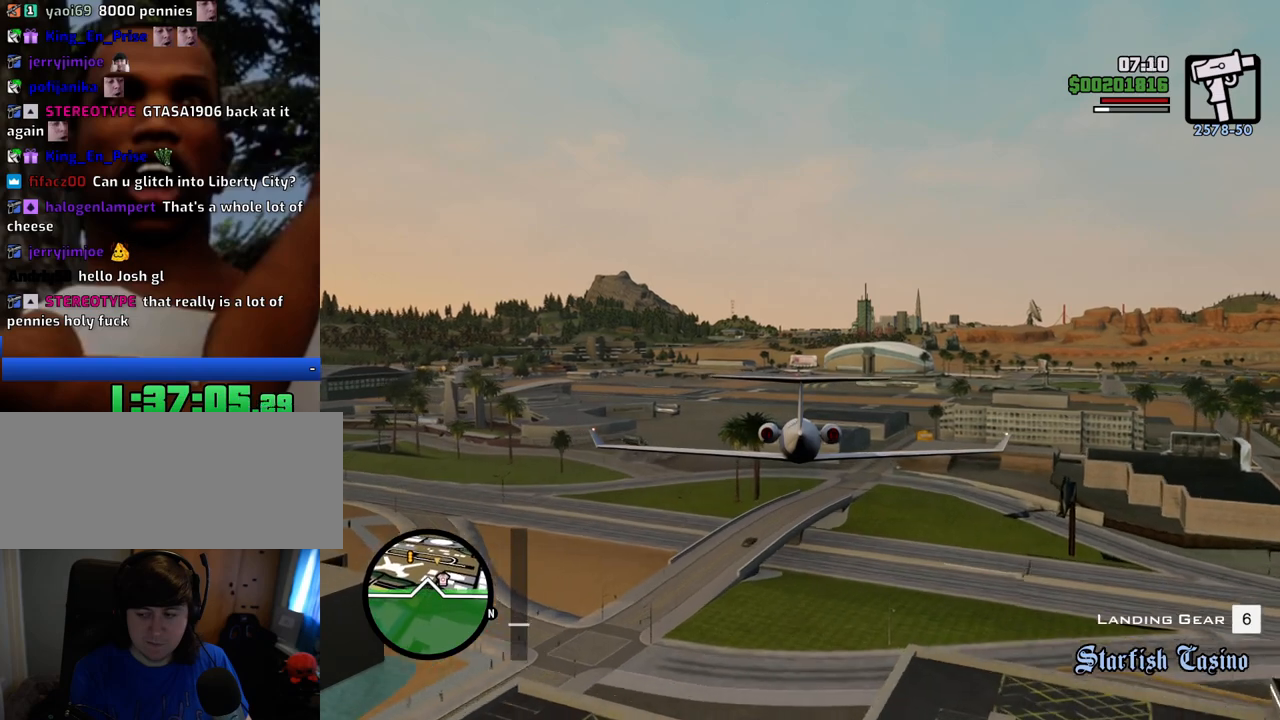
{"keys": ["w"], "mouse": [], "events": [[67, "d", "down"], [150, "d", "up"], [434, "down", "down"], [484, "down", "up"]]}
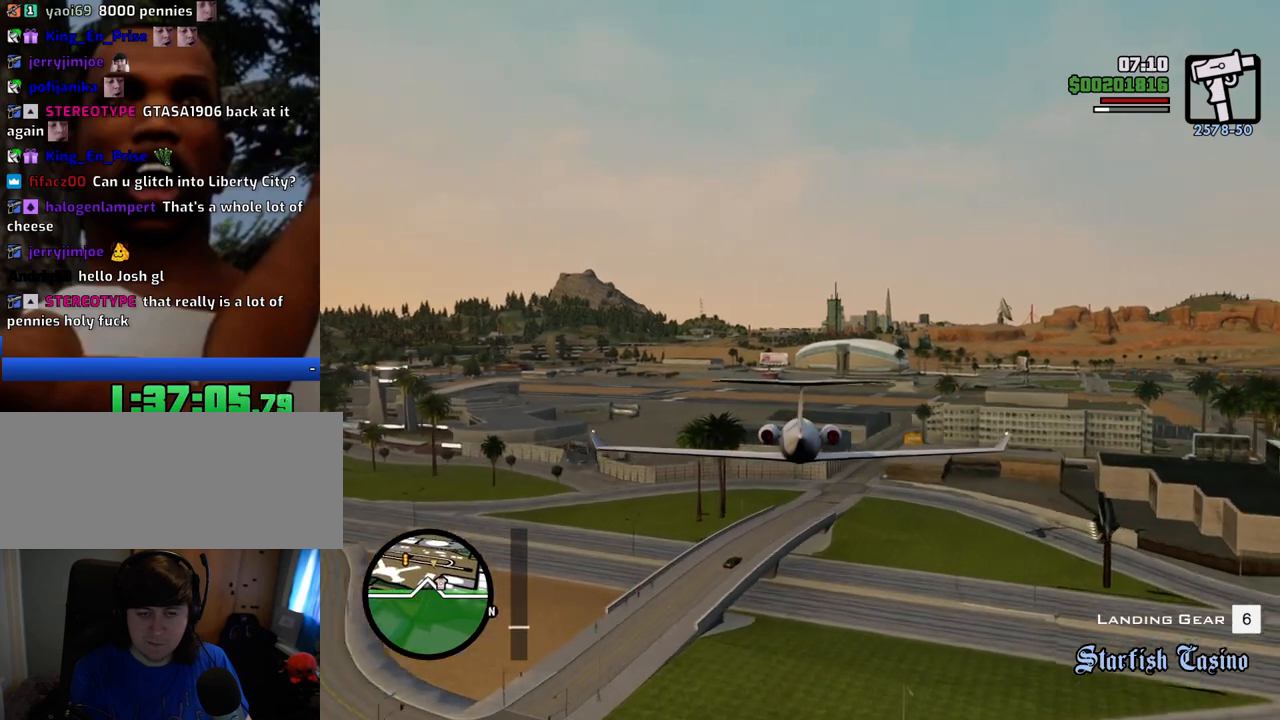
{"keys": ["d", "w"], "mouse": [], "events": [[367, "d", "down"], [401, "left", "down"], [401, "up", "down"], [451, "left", "up"], [451, "up", "up"]]}
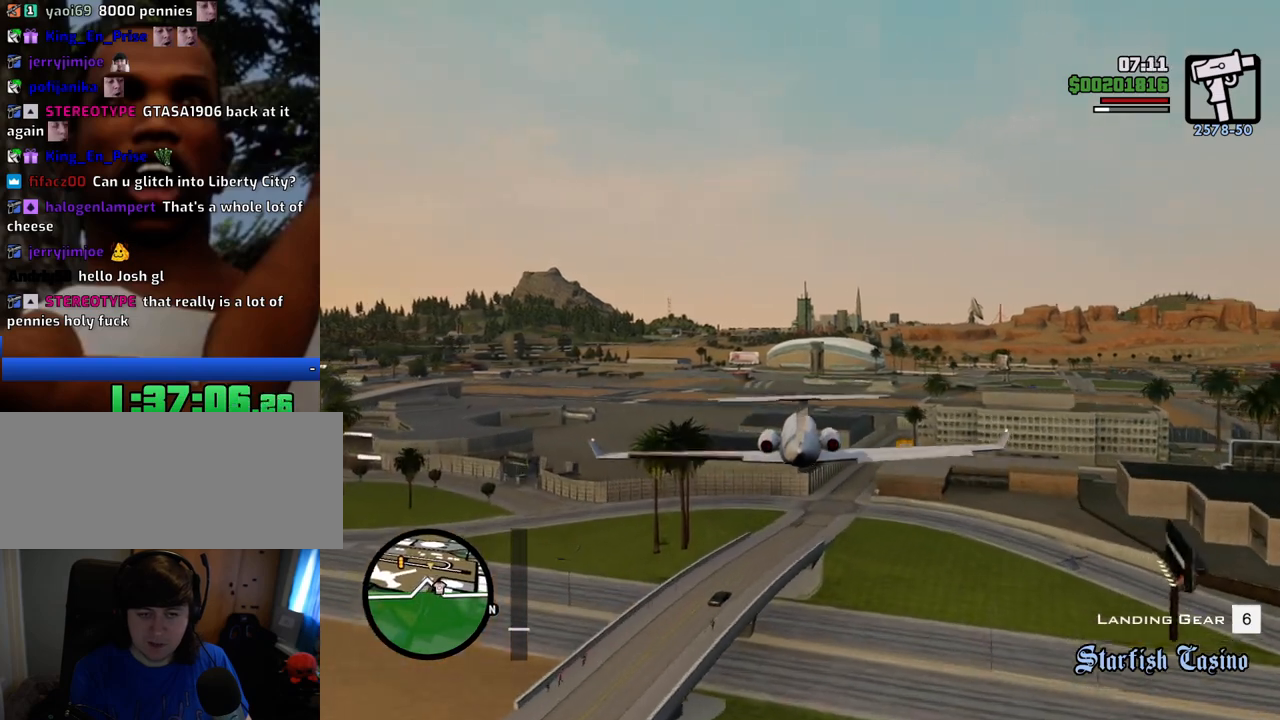
{"keys": ["d", "left", "up", "w"], "mouse": [], "events": [[401, "left", "down"], [401, "up", "down"]]}
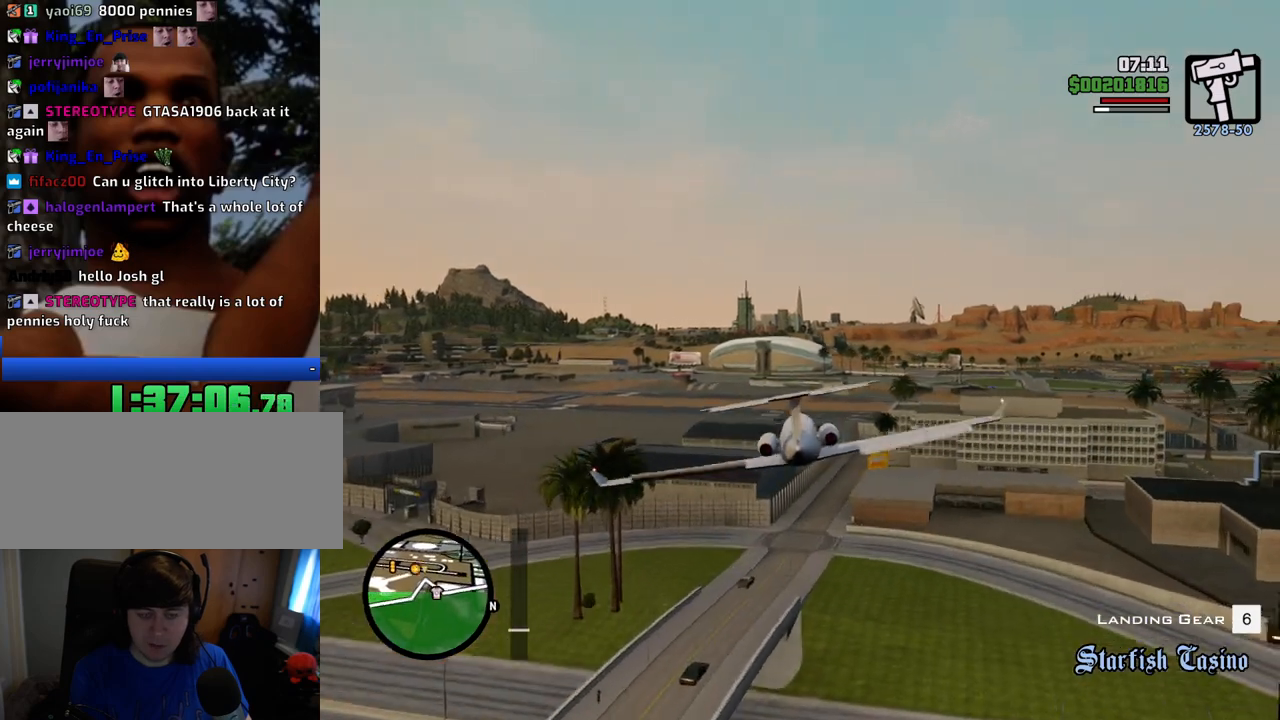
{"keys": ["w"], "mouse": [], "events": [[33, "left", "up"], [33, "up", "up"], [133, "d", "up"]]}
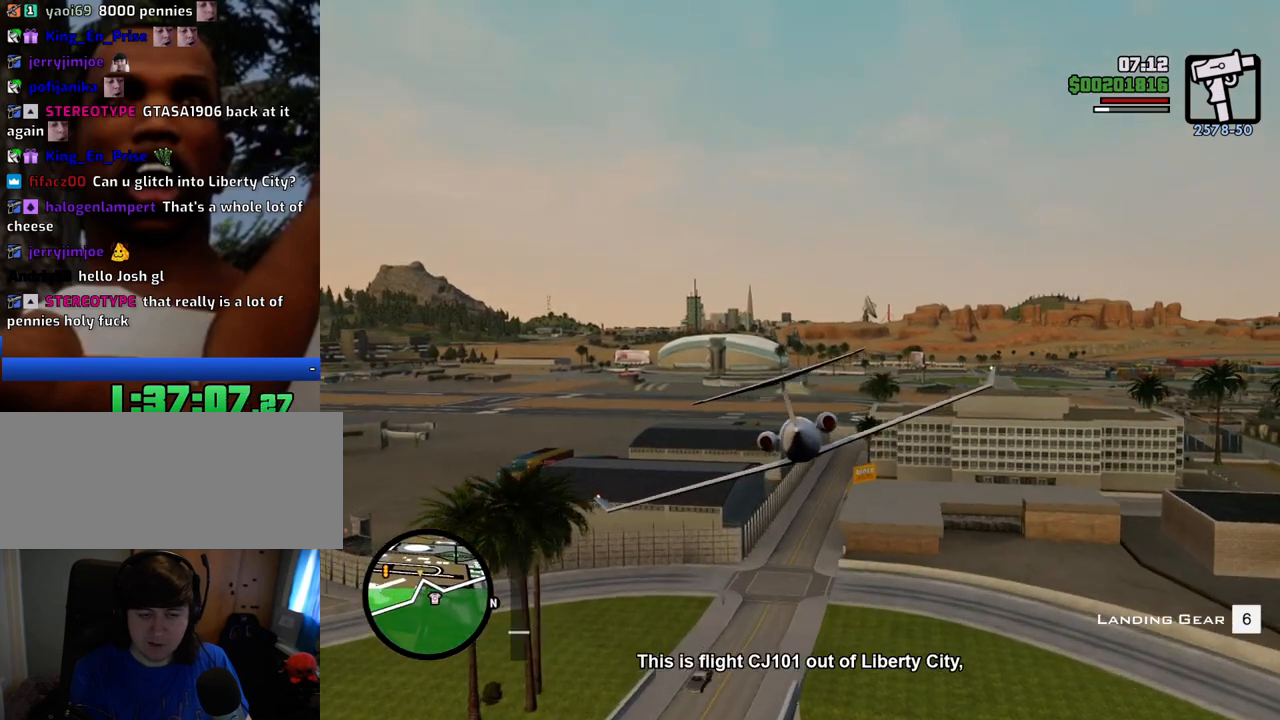
{"keys": ["w"], "mouse": [], "events": [[50, "down", "down"], [183, "down", "up"]]}
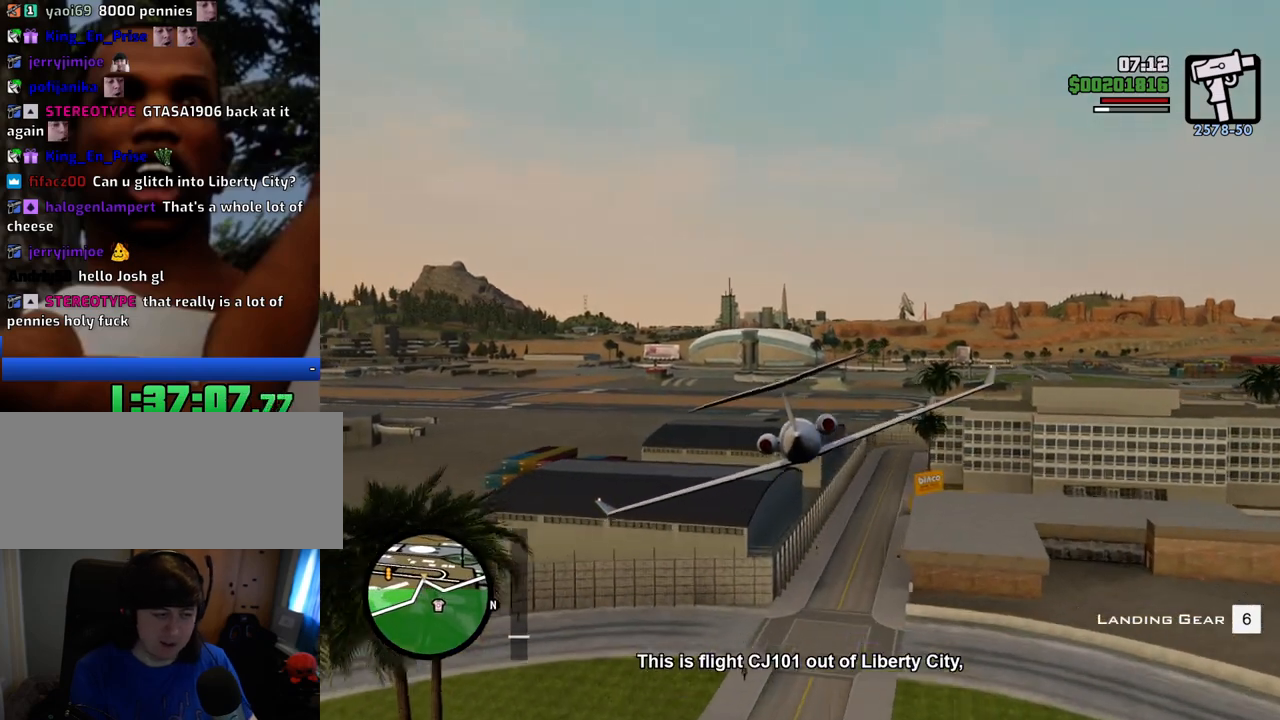
{"keys": ["a", "s"], "mouse": [], "events": [[117, "6", "down"], [200, "6", "up"], [200, "w", "up"], [350, "s", "down"], [484, "a", "down"]]}
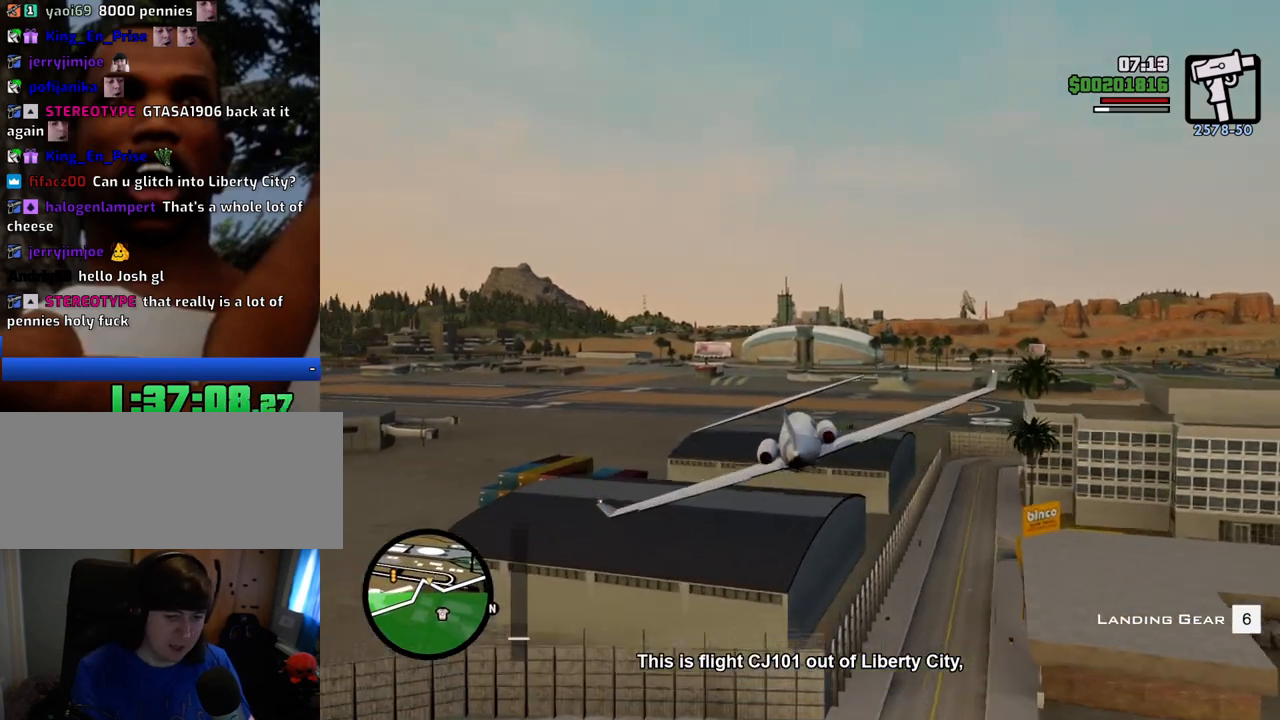
{"keys": ["s"], "mouse": [], "events": [[83, "up", "down"], [167, "a", "up"], [217, "up", "up"]]}
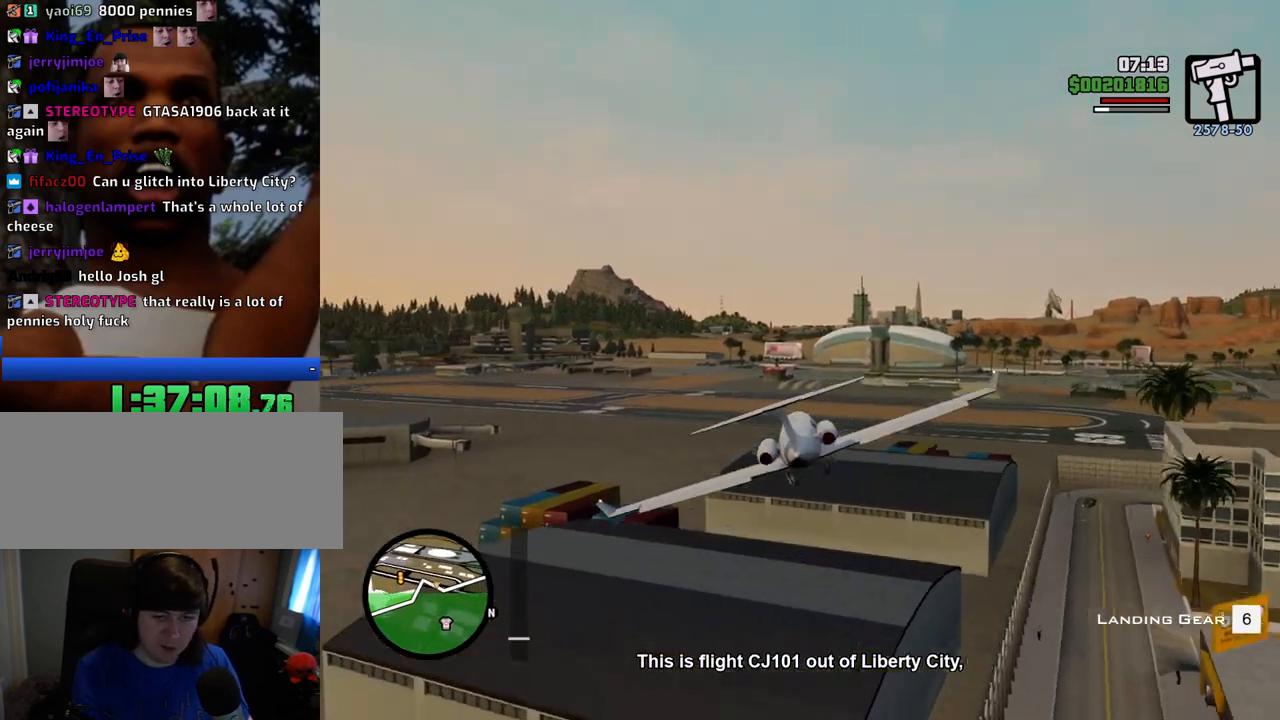
{"keys": ["s"], "mouse": [], "events": [[51, "up", "down"], [151, "up", "up"]]}
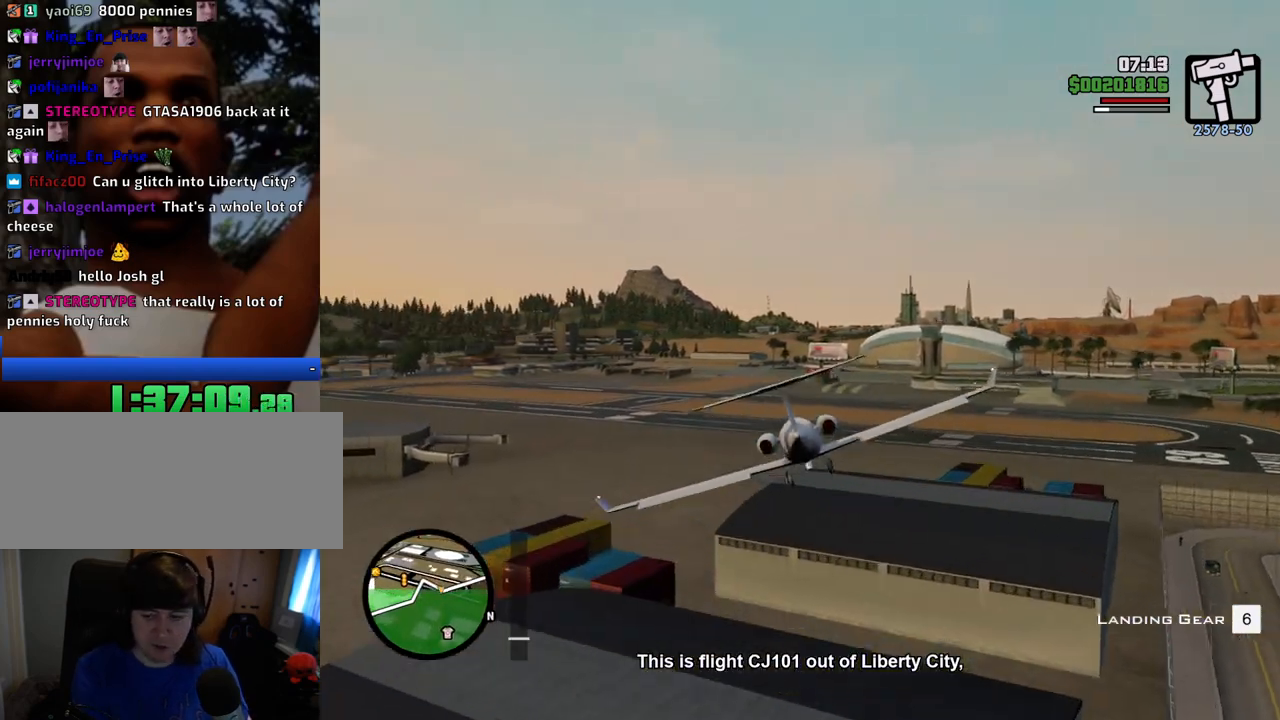
{"keys": ["s"], "mouse": [], "events": []}
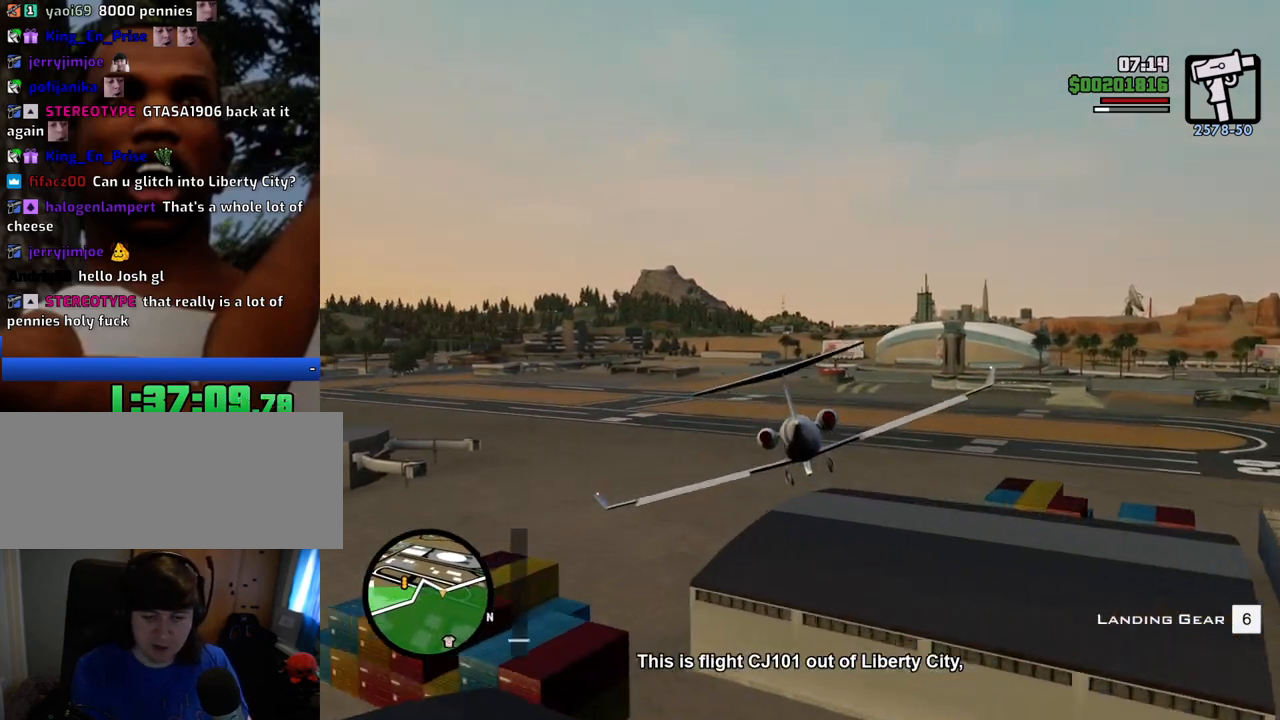
{"keys": ["s"], "mouse": [], "events": [[34, "down", "down"], [34, "left", "down"], [134, "down", "up"], [134, "left", "up"]]}
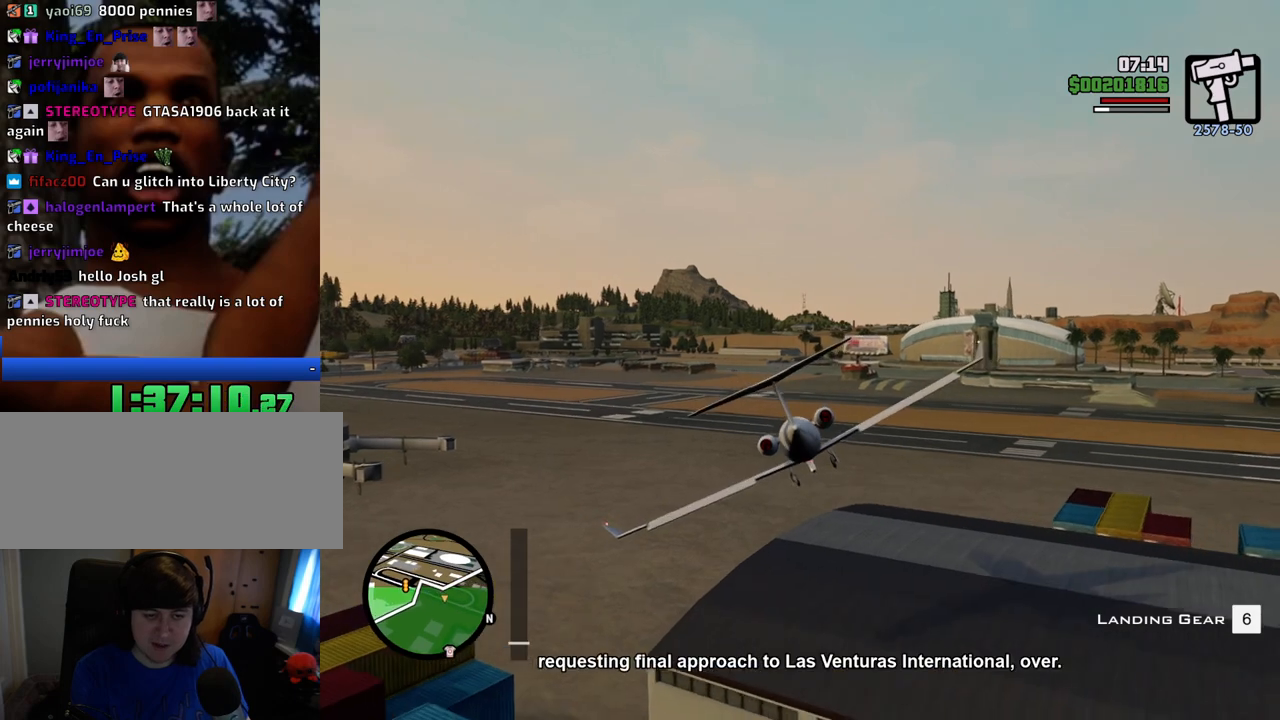
{"keys": ["s"], "mouse": [], "events": [[284, "down", "down"], [384, "right", "down"], [418, "down", "up"], [468, "right", "up"]]}